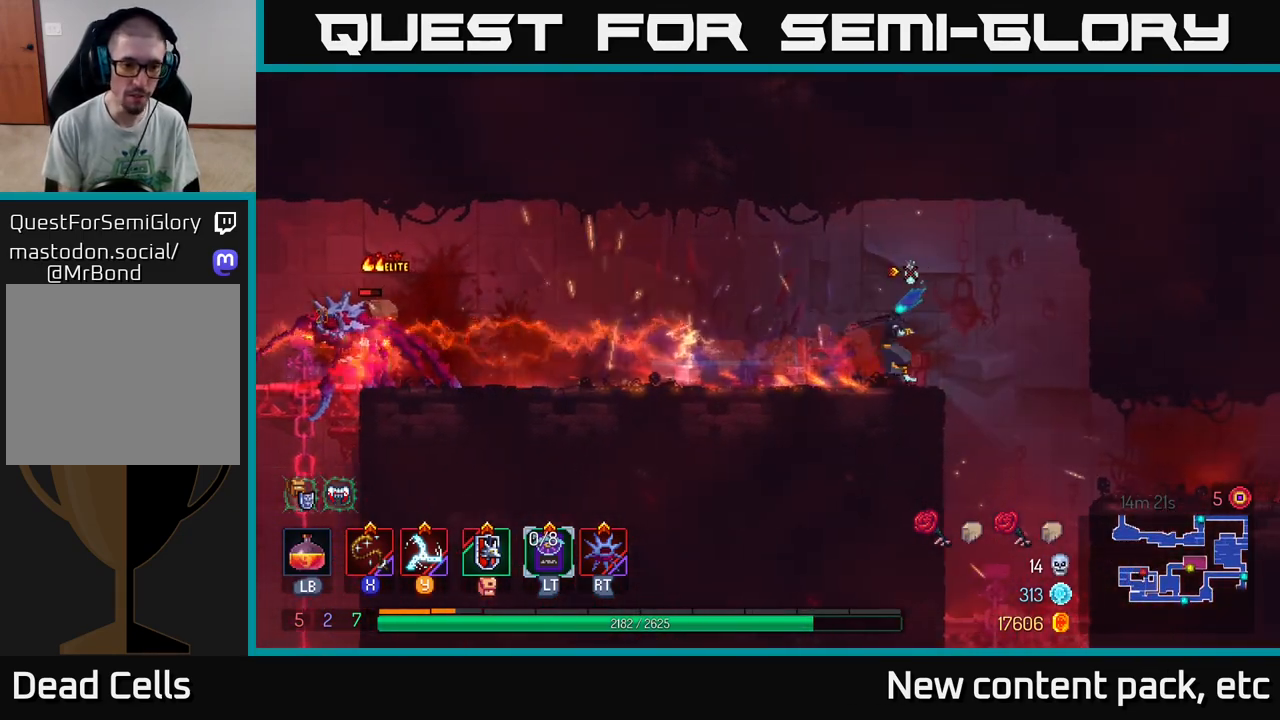
Gameplay with a controller (Xbox layout); each line is a JSON object with the inputs held at the frame after it. "events" lists button and stick changes between this image and that frame as [ms after this image, input, new state], when the widget could be followed in between. Not read: L3 R3.
{"buttons": [], "left_stick": "center", "right_stick": "center", "events": [[17, "left_stick", "left"], [117, "Y", "down"], [183, "Y", "up"], [333, "left_stick", "center"]]}
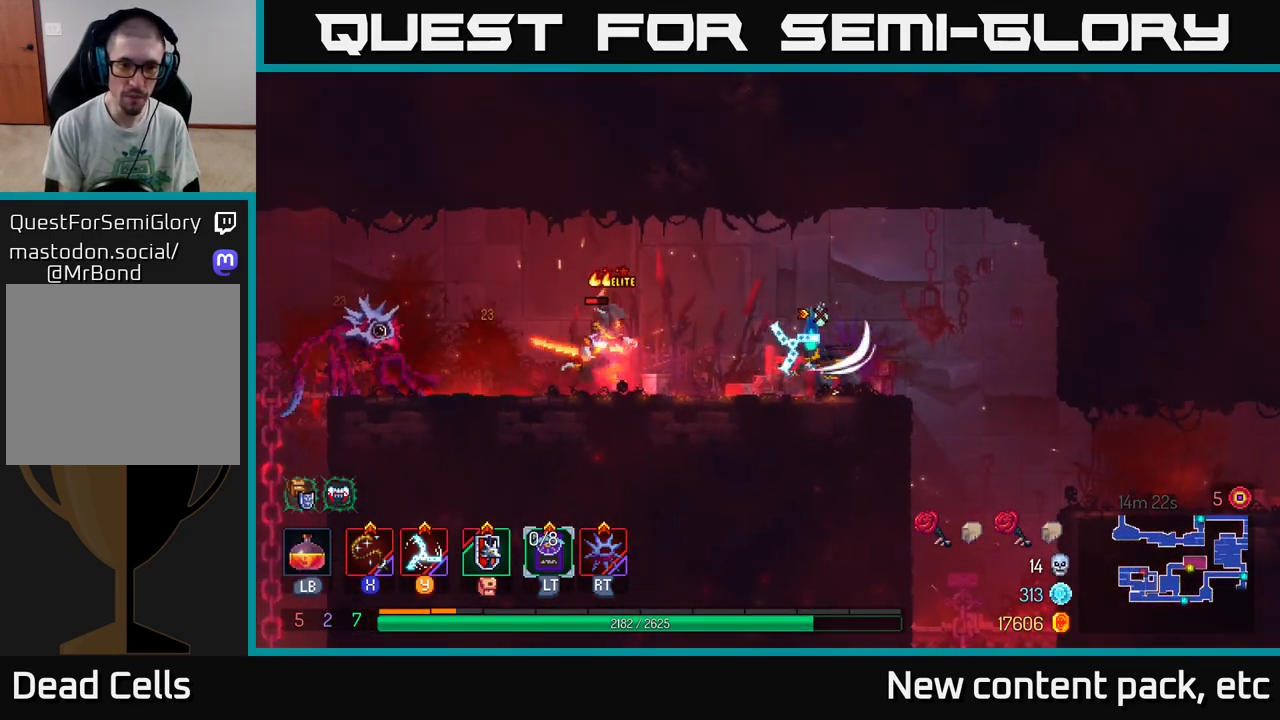
{"buttons": [], "left_stick": "left", "right_stick": "center", "events": [[83, "left_stick", "left"], [250, "B", "down"], [400, "B", "up"]]}
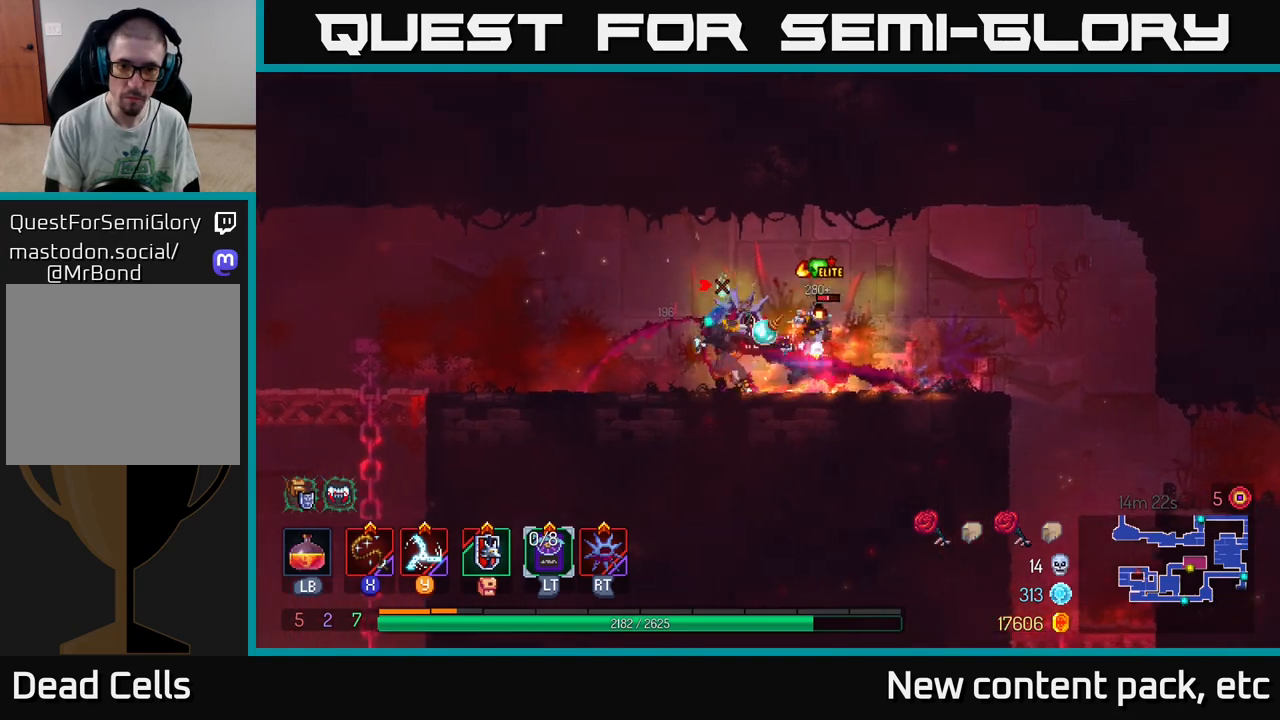
{"buttons": [], "left_stick": "right", "right_stick": "center", "events": [[17, "X", "down"], [117, "X", "up"], [183, "left_stick", "right"], [217, "X", "down"], [283, "X", "up"], [367, "X", "down"], [433, "X", "up"]]}
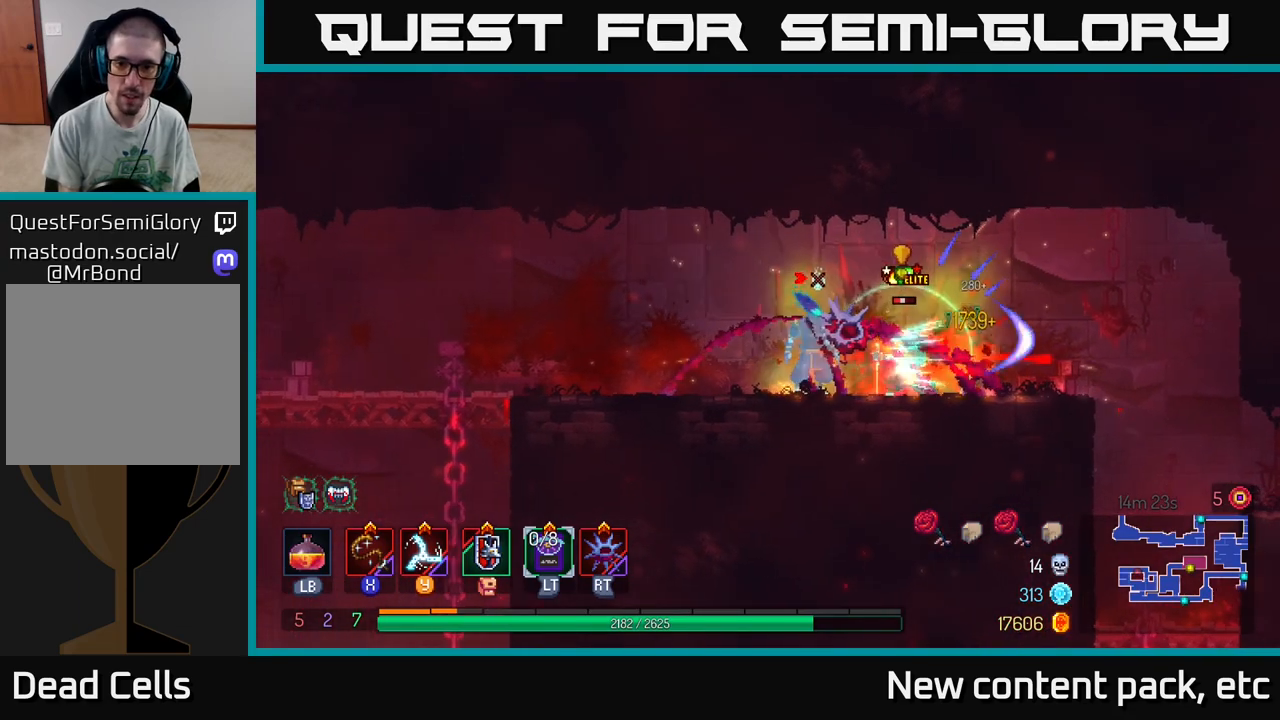
{"buttons": ["X"], "left_stick": "center", "right_stick": "center", "events": [[83, "left_stick", "center"], [200, "X", "down"], [283, "X", "up"], [333, "X", "down"], [433, "X", "up"], [483, "X", "down"]]}
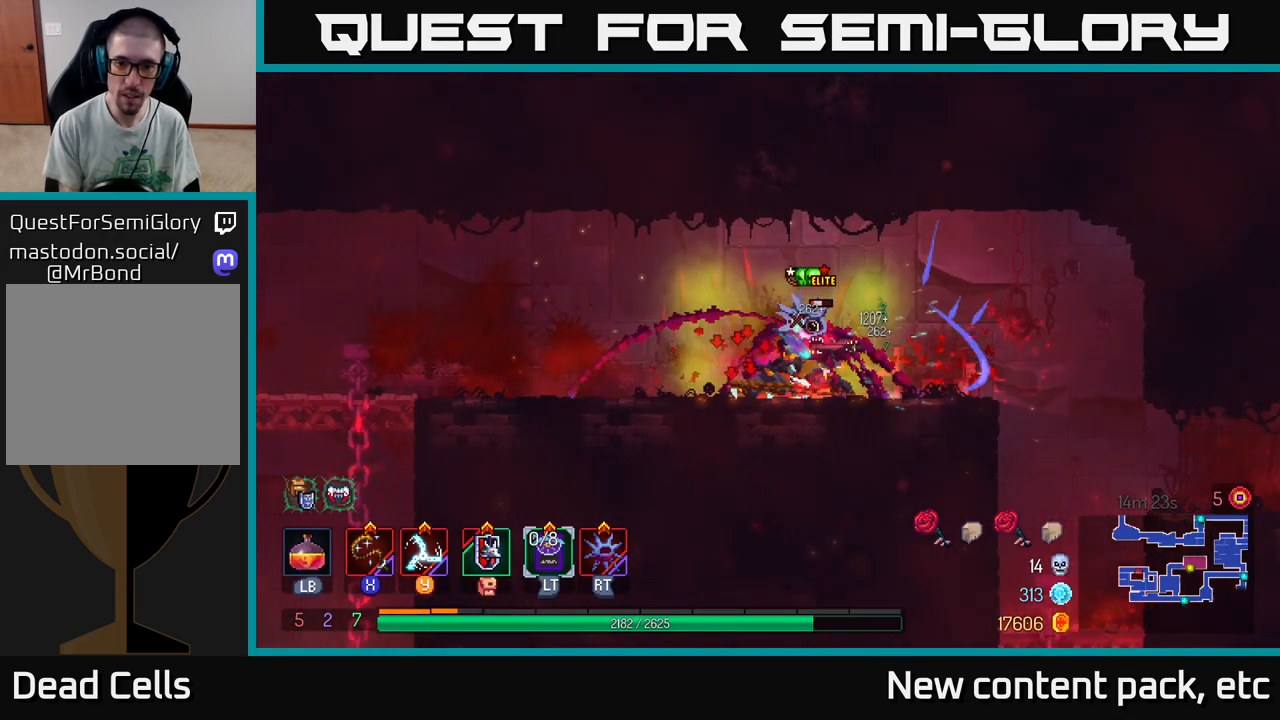
{"buttons": [], "left_stick": "center", "right_stick": "center", "events": [[50, "X", "up"], [133, "X", "down"], [200, "X", "up"], [283, "X", "down"], [367, "X", "up"]]}
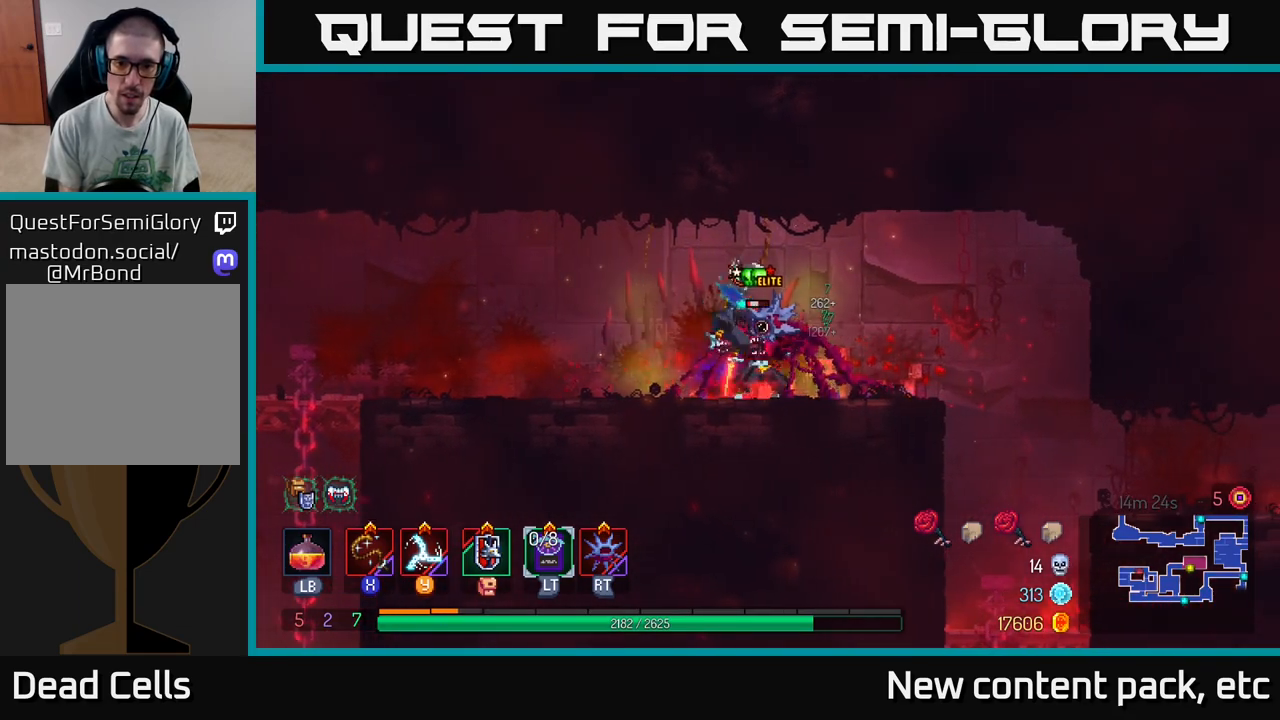
{"buttons": [], "left_stick": "left", "right_stick": "center", "events": [[317, "left_stick", "left"], [367, "B", "down"], [467, "B", "up"]]}
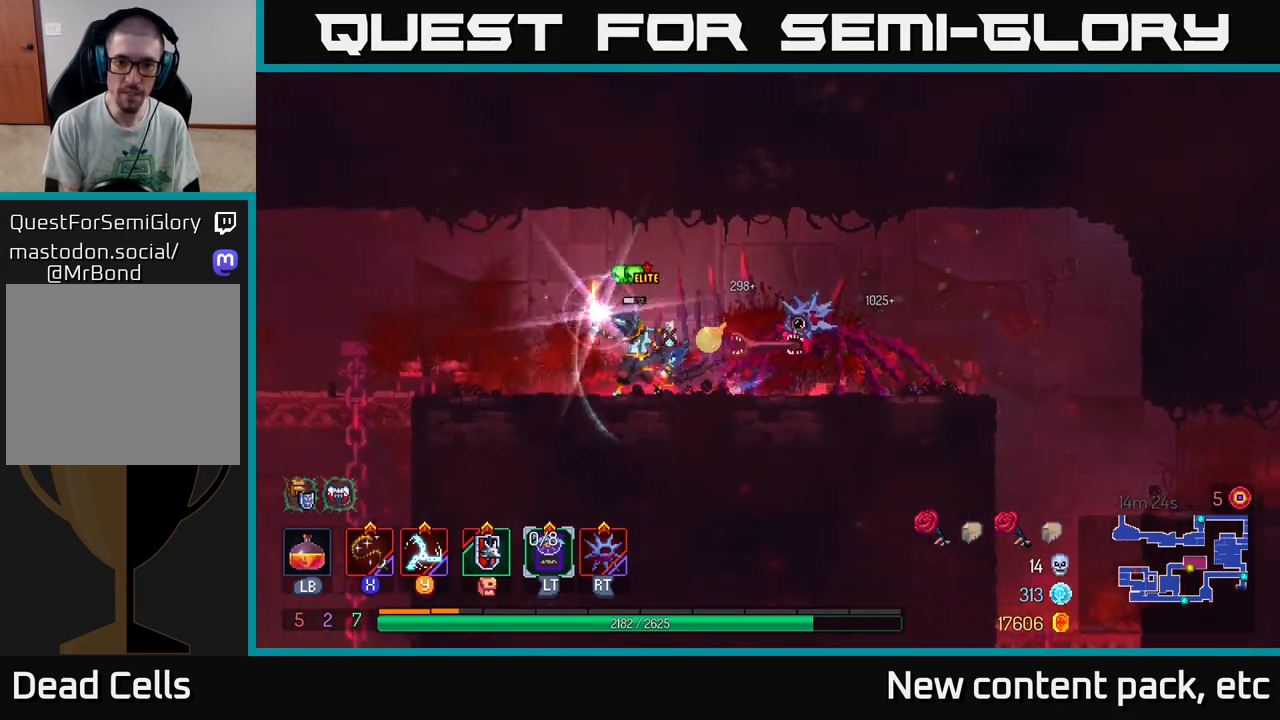
{"buttons": [], "left_stick": "left", "right_stick": "center", "events": [[33, "B", "down"], [133, "B", "up"]]}
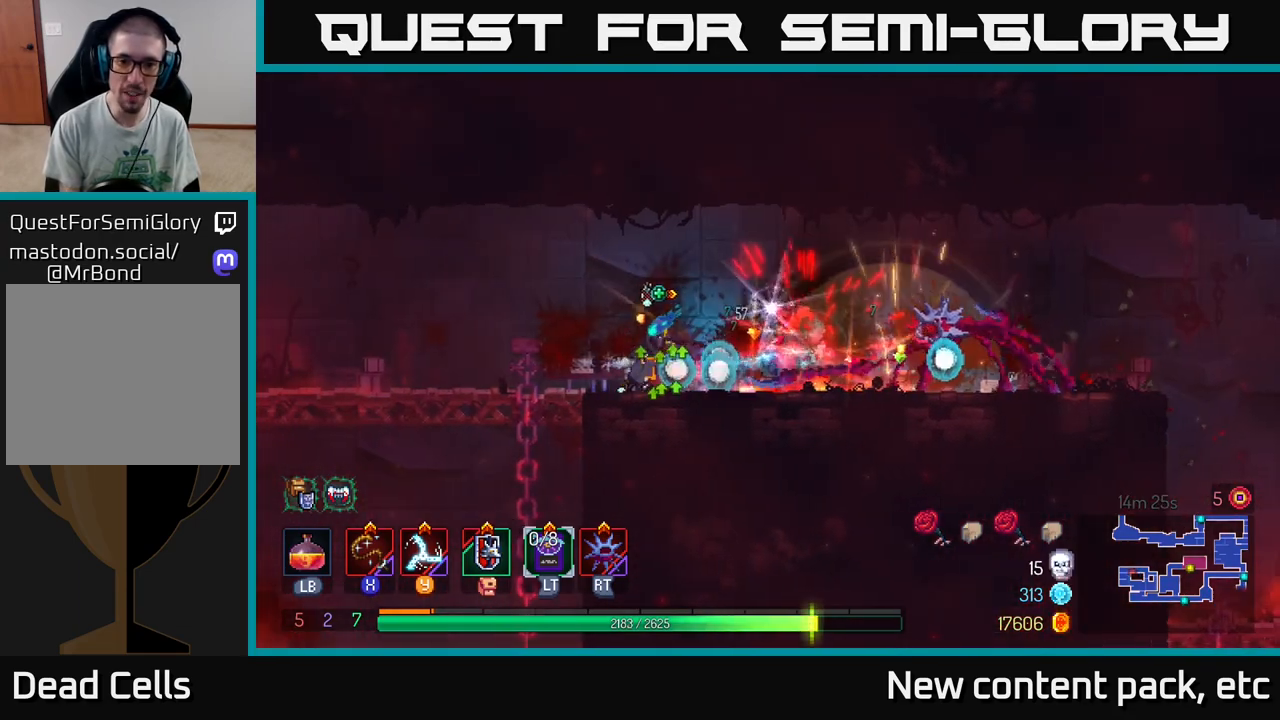
{"buttons": [], "left_stick": "right", "right_stick": "center", "events": [[383, "left_stick", "right"]]}
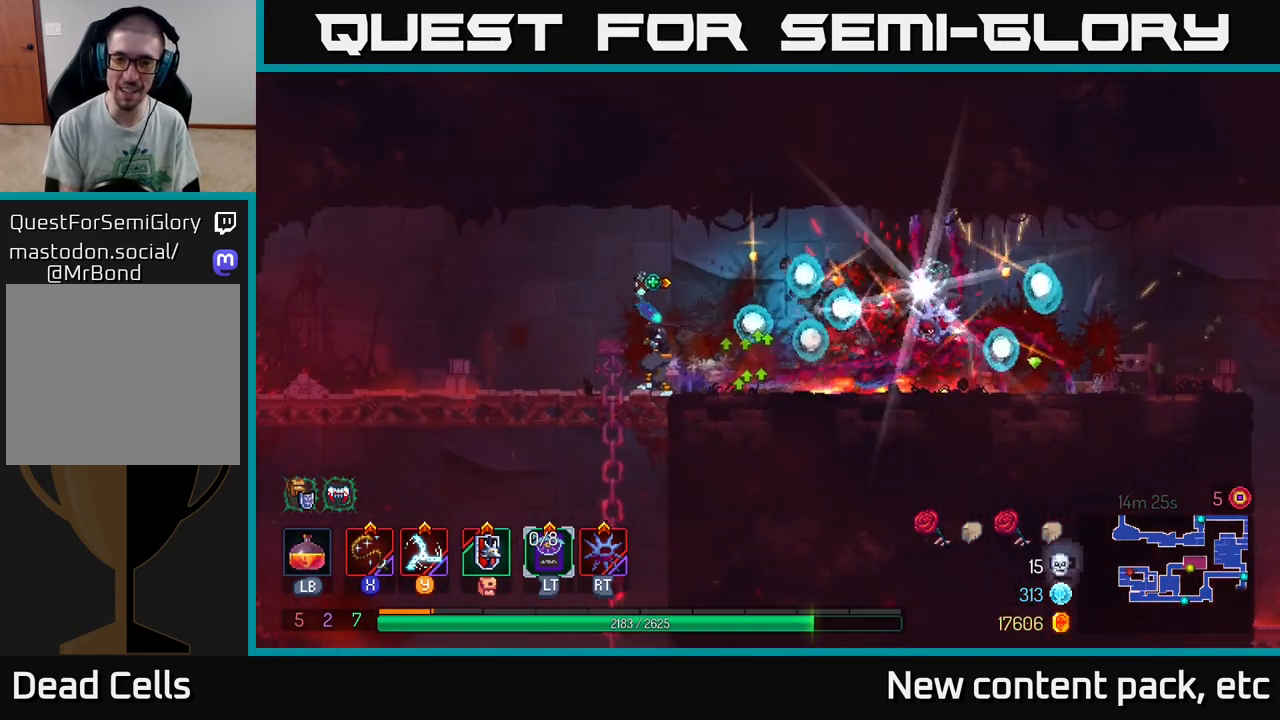
{"buttons": [], "left_stick": "right", "right_stick": "center", "events": []}
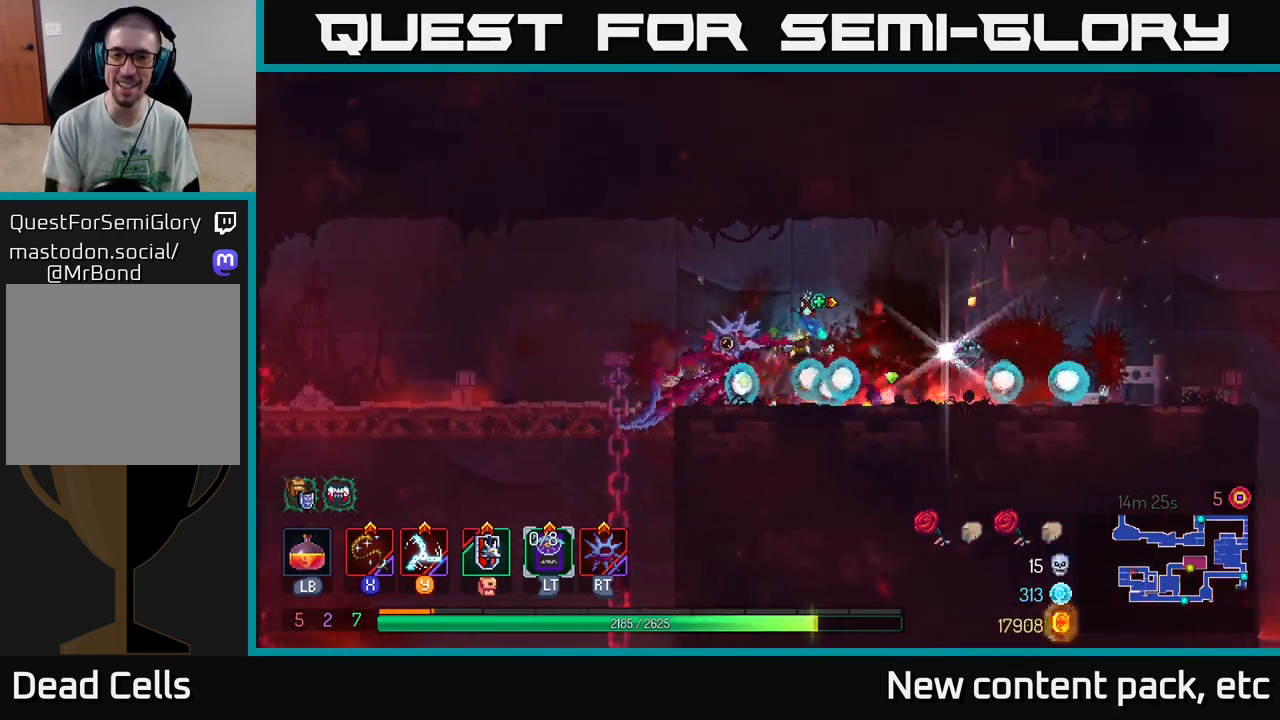
{"buttons": ["R1"], "left_stick": "up-left", "right_stick": "center", "events": [[400, "left_stick", "up-left"], [483, "R1", "down"]]}
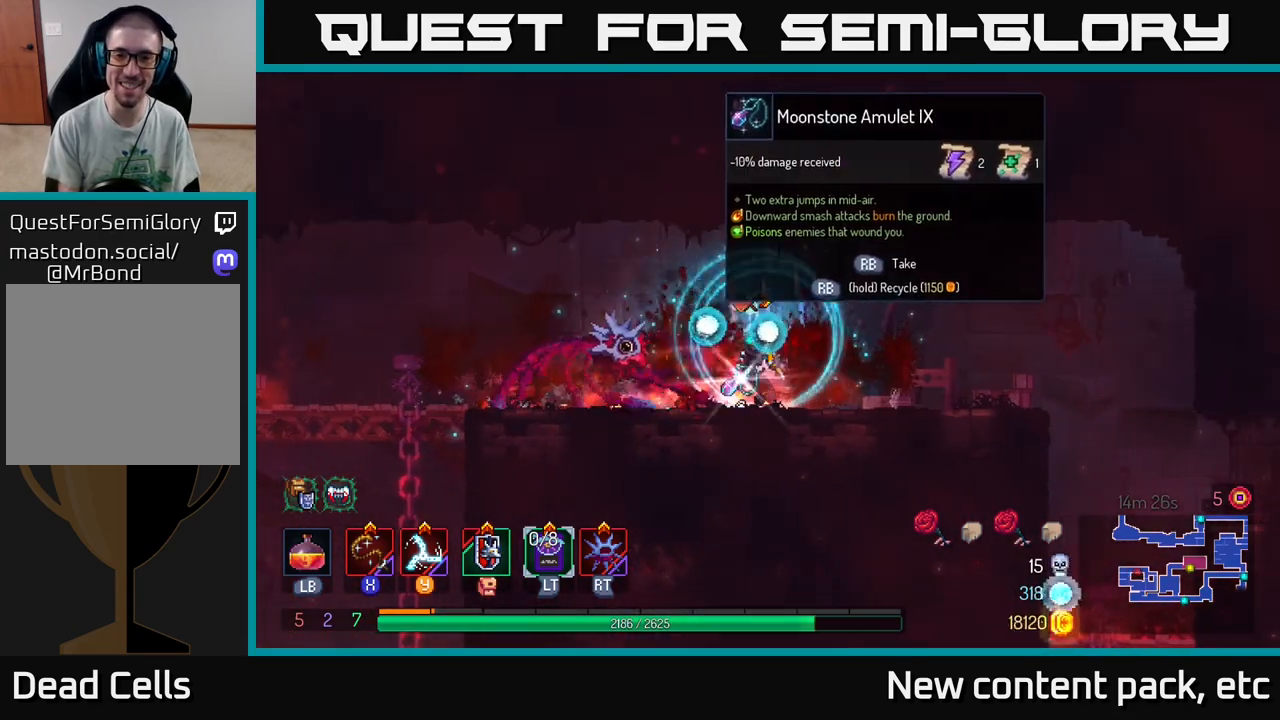
{"buttons": [], "left_stick": "center", "right_stick": "center", "events": [[33, "left_stick", "center"], [50, "R1", "up"]]}
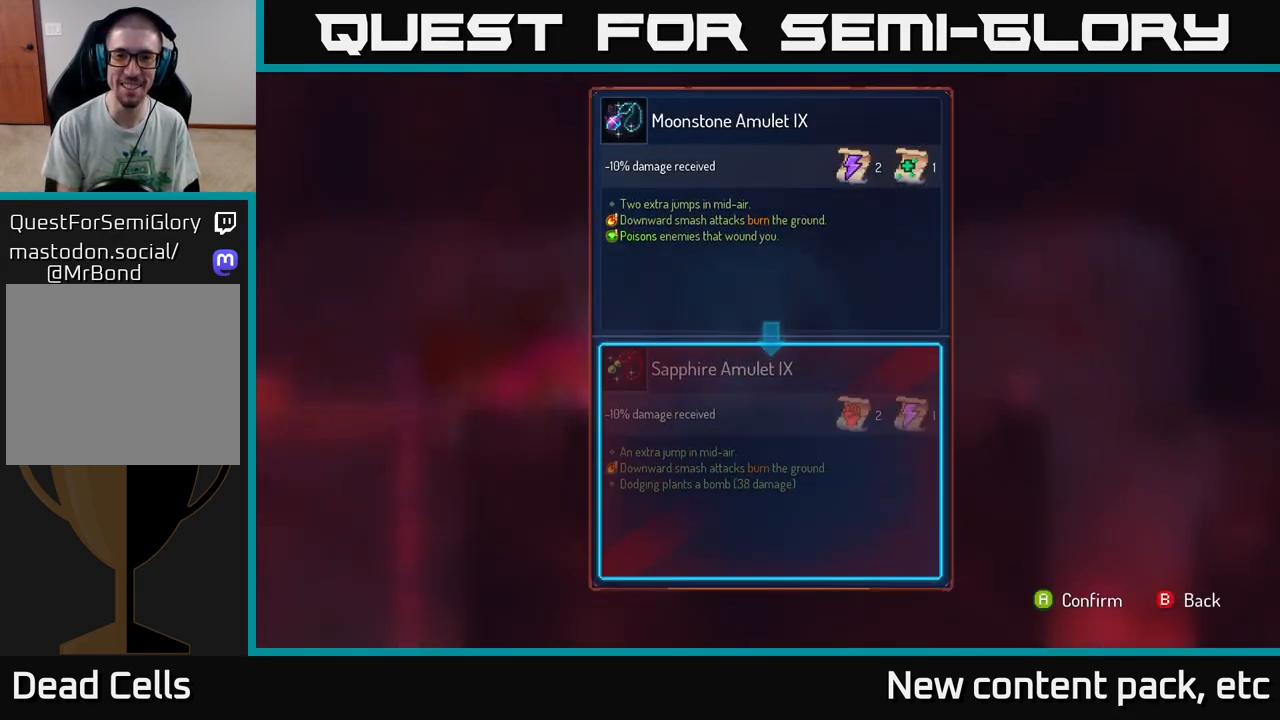
{"buttons": [], "left_stick": "center", "right_stick": "center", "events": []}
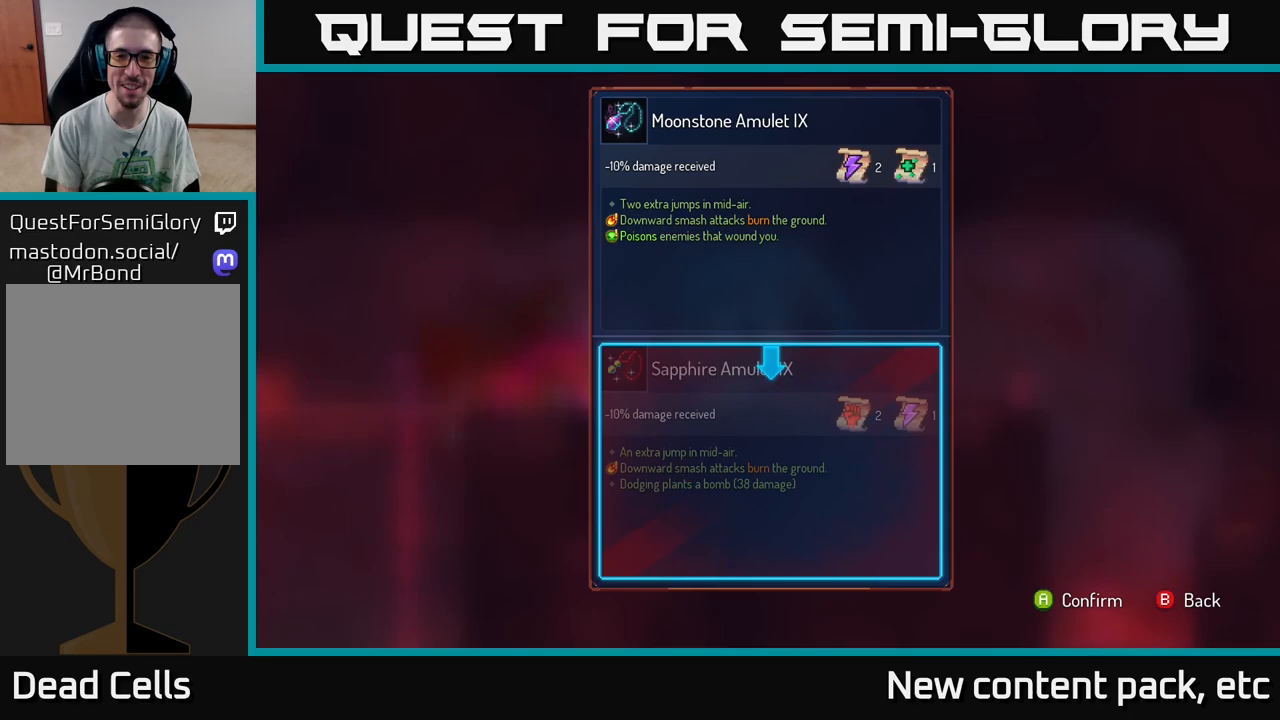
{"buttons": [], "left_stick": "center", "right_stick": "center", "events": []}
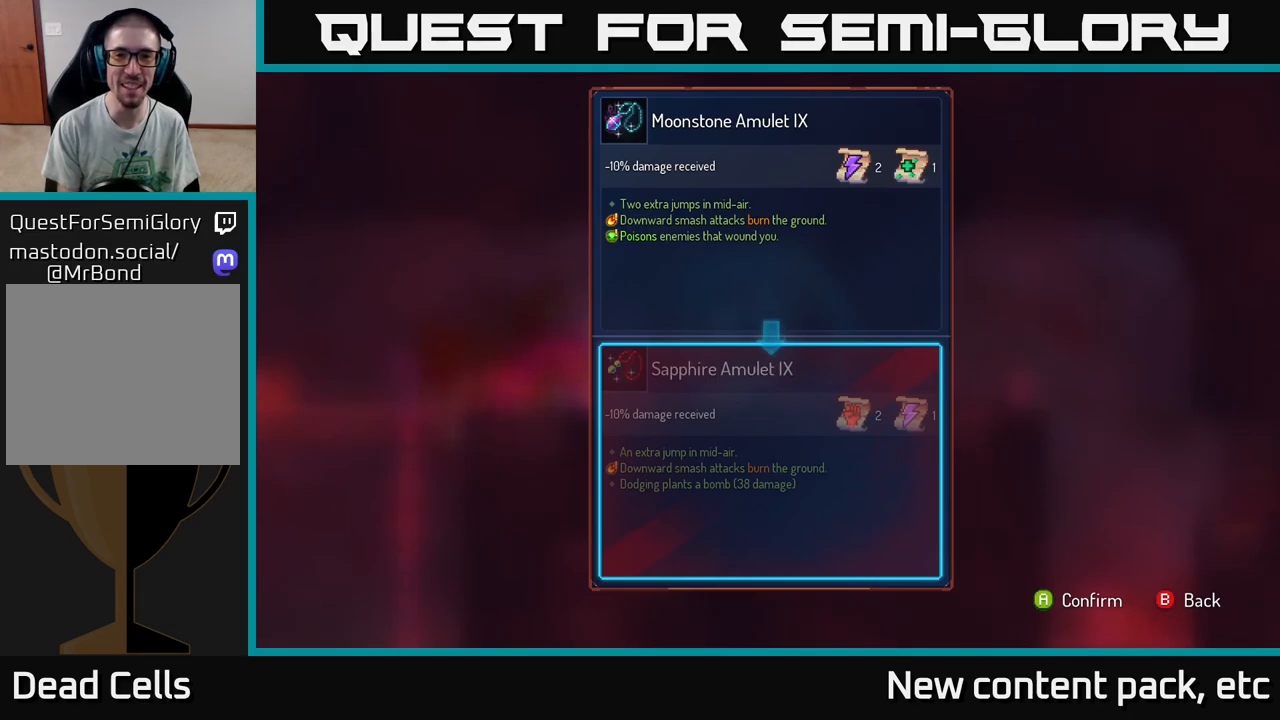
{"buttons": [], "left_stick": "center", "right_stick": "center", "events": []}
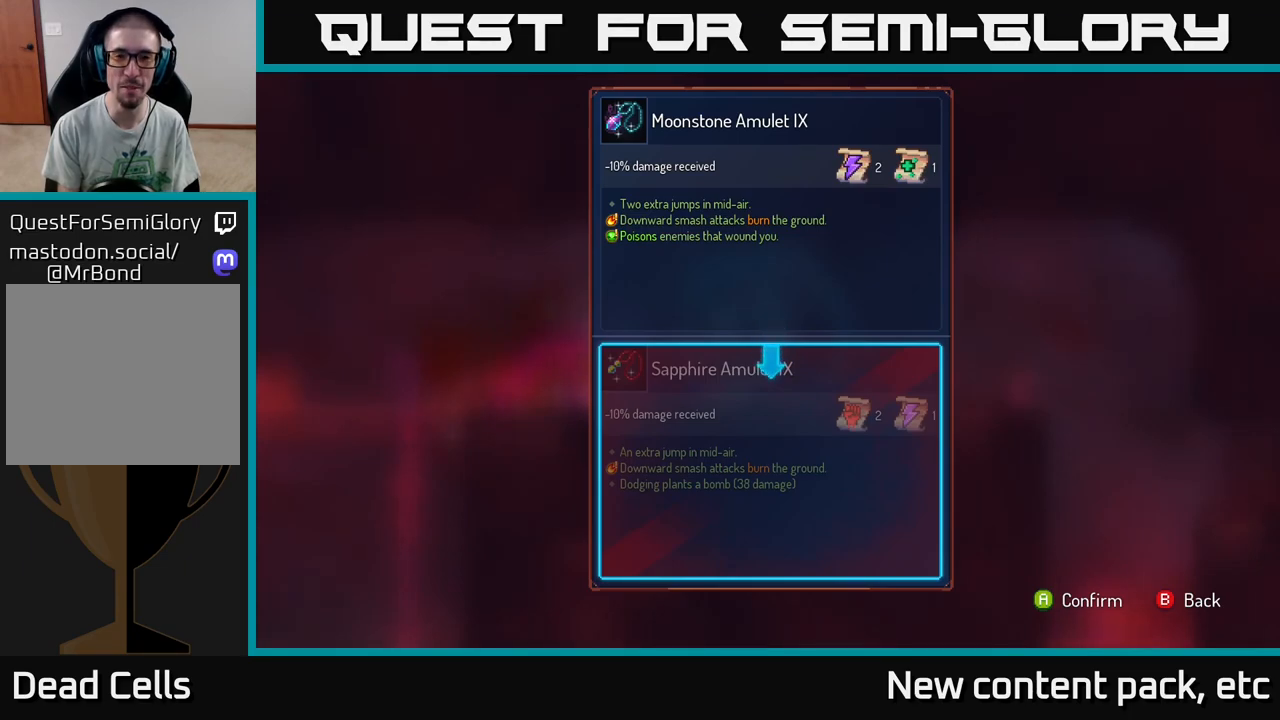
{"buttons": [], "left_stick": "center", "right_stick": "center", "events": [[400, "B", "down"], [467, "B", "up"]]}
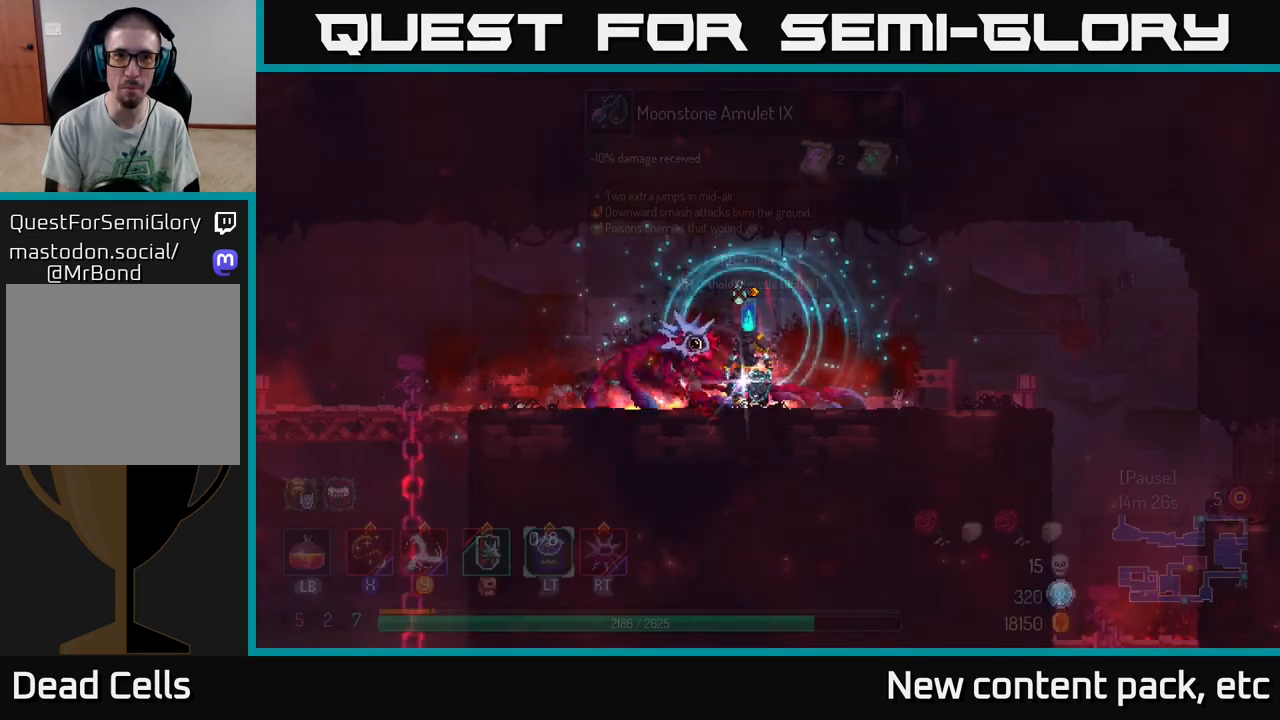
{"buttons": ["R1"], "left_stick": "center", "right_stick": "center", "events": [[500, "R1", "down"]]}
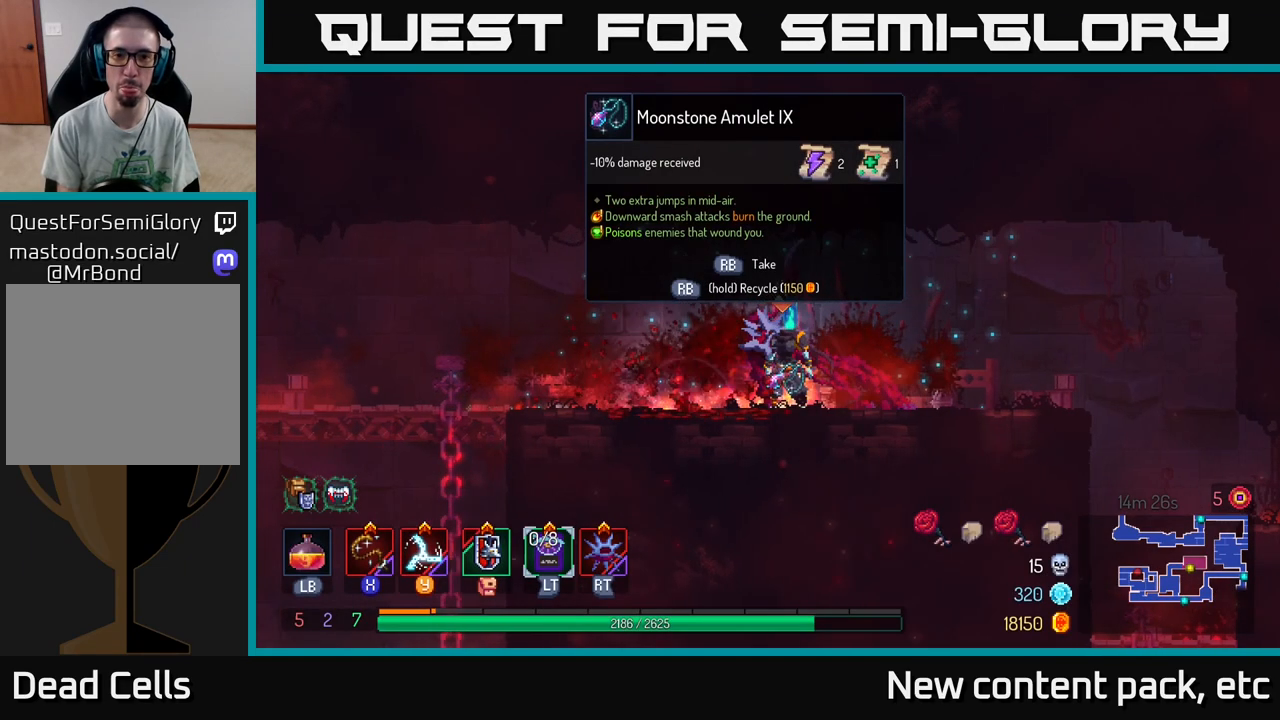
{"buttons": ["R1"], "left_stick": "center", "right_stick": "center", "events": []}
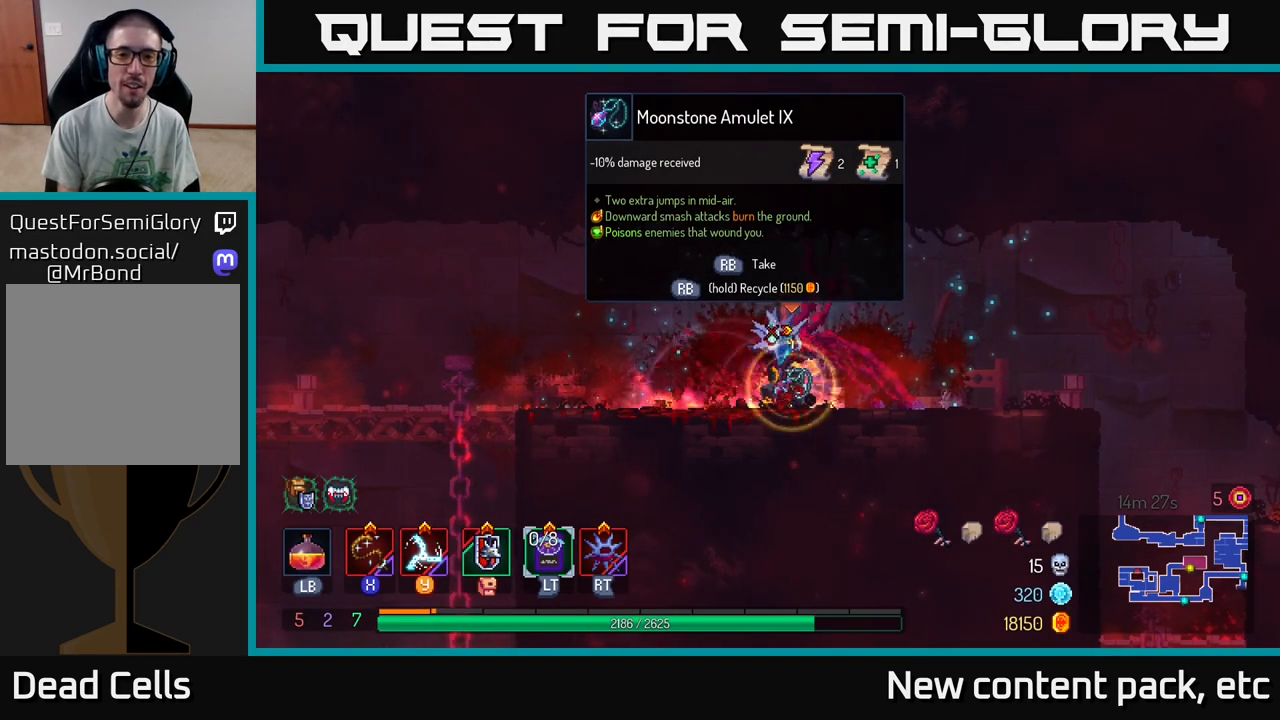
{"buttons": [], "left_stick": "left", "right_stick": "center", "events": [[400, "R1", "up"], [417, "left_stick", "left"]]}
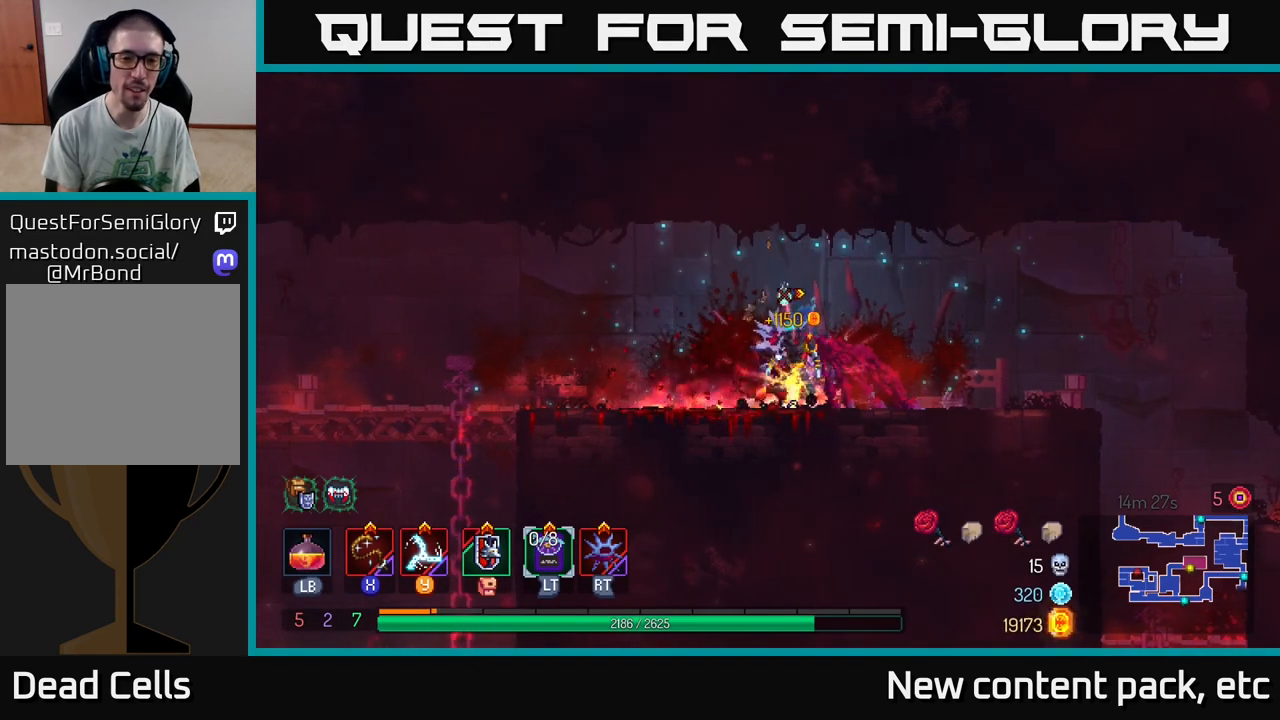
{"buttons": [], "left_stick": "left", "right_stick": "down", "events": [[50, "B", "down"], [150, "B", "up"], [233, "right_stick", "down-left"], [300, "right_stick", "down"]]}
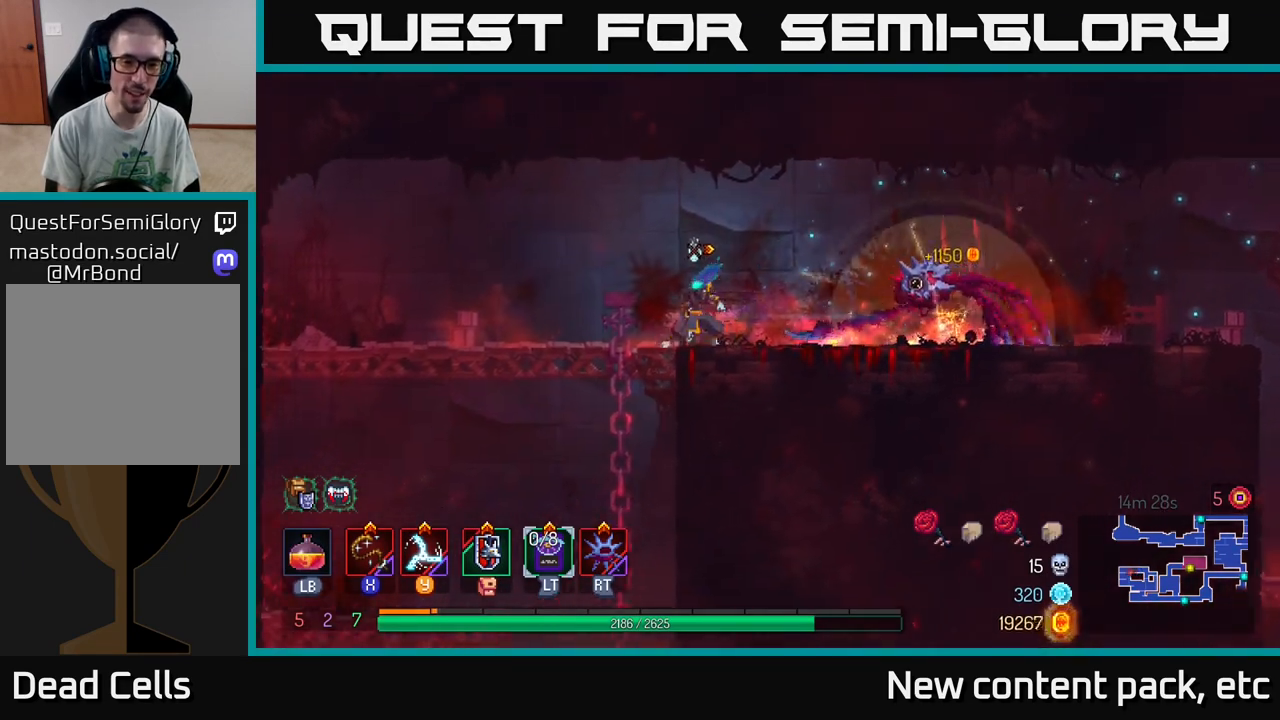
{"buttons": ["A"], "left_stick": "down", "right_stick": "center", "events": [[283, "right_stick", "center"], [467, "left_stick", "down"], [483, "A", "down"]]}
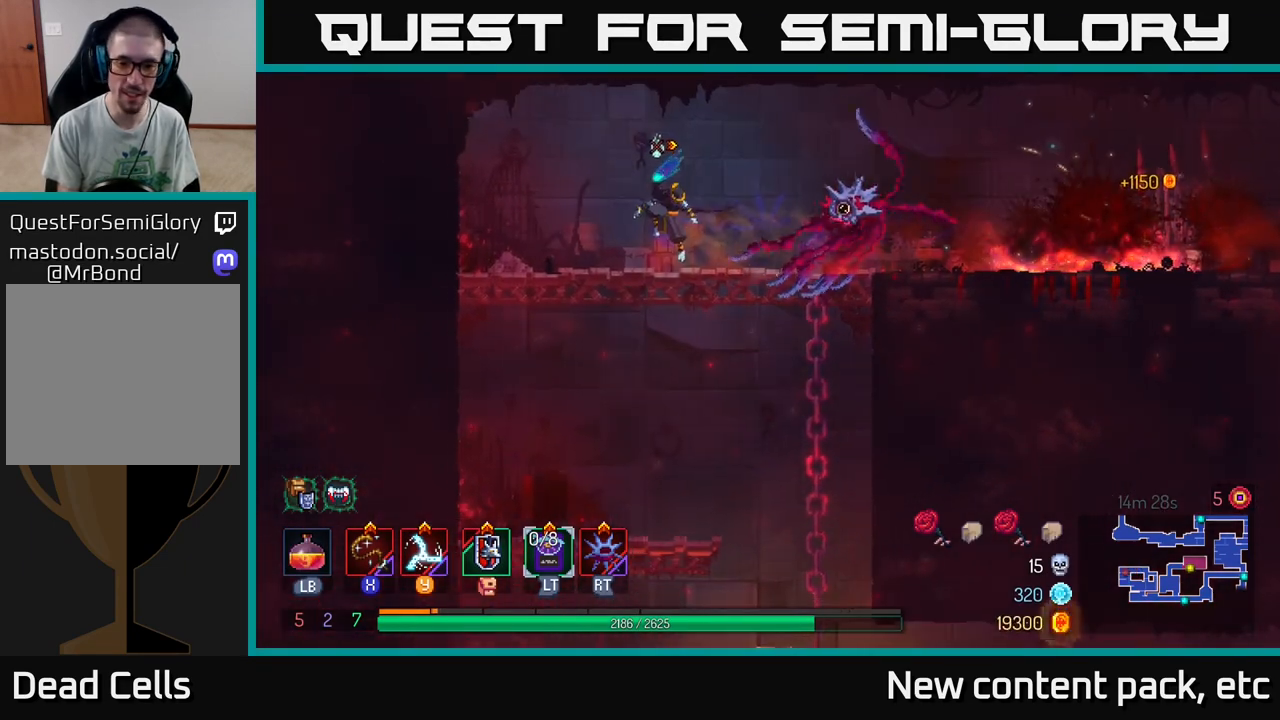
{"buttons": [], "left_stick": "center", "right_stick": "center", "events": [[50, "A", "up"], [117, "A", "down"], [200, "A", "up"], [383, "left_stick", "center"]]}
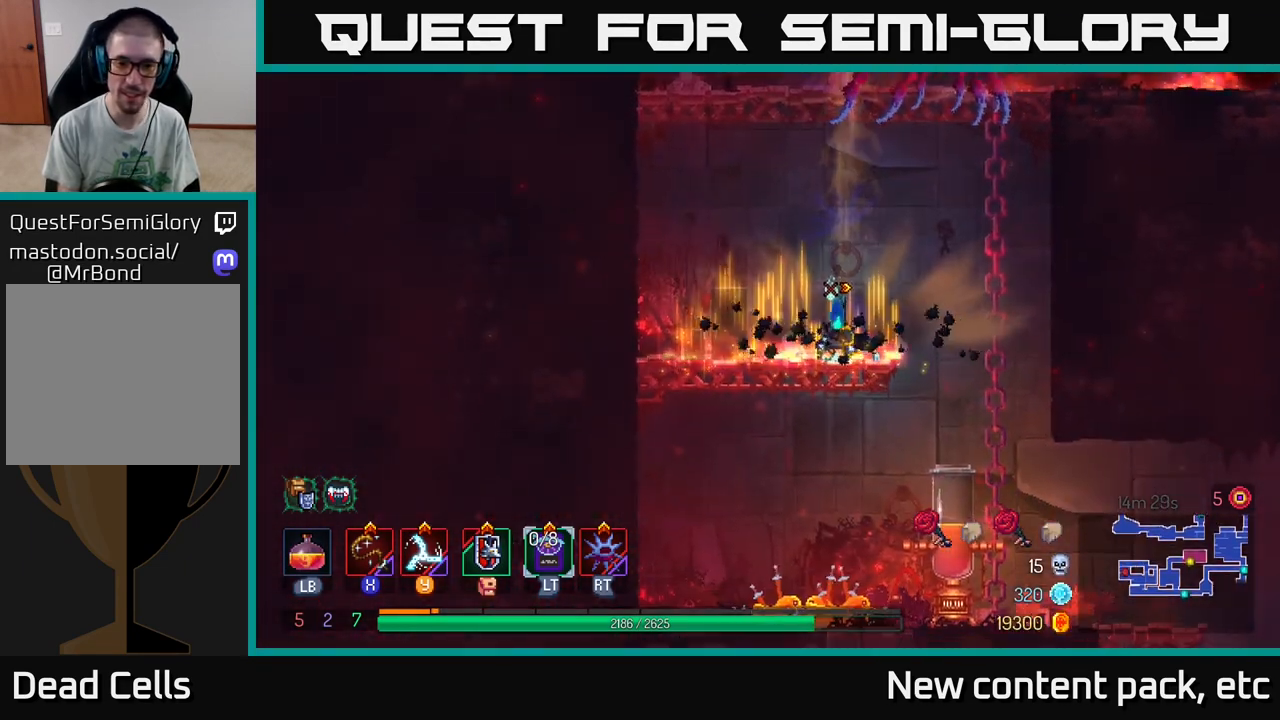
{"buttons": [], "left_stick": "down", "right_stick": "center", "events": [[183, "left_stick", "down"], [250, "A", "down"], [300, "A", "up"], [367, "A", "down"], [467, "A", "up"]]}
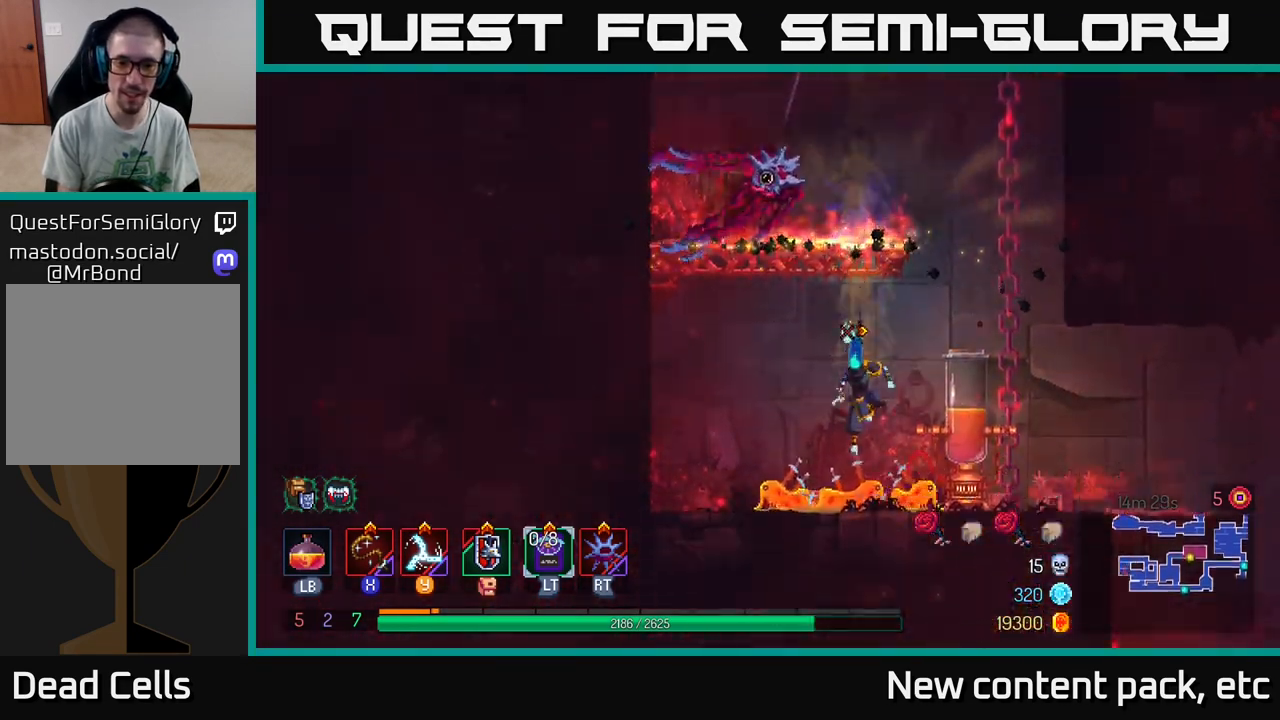
{"buttons": [], "left_stick": "right", "right_stick": "center", "events": [[133, "left_stick", "center"], [233, "X", "down"], [300, "X", "up"], [317, "left_stick", "right"], [400, "X", "down"], [450, "X", "up"]]}
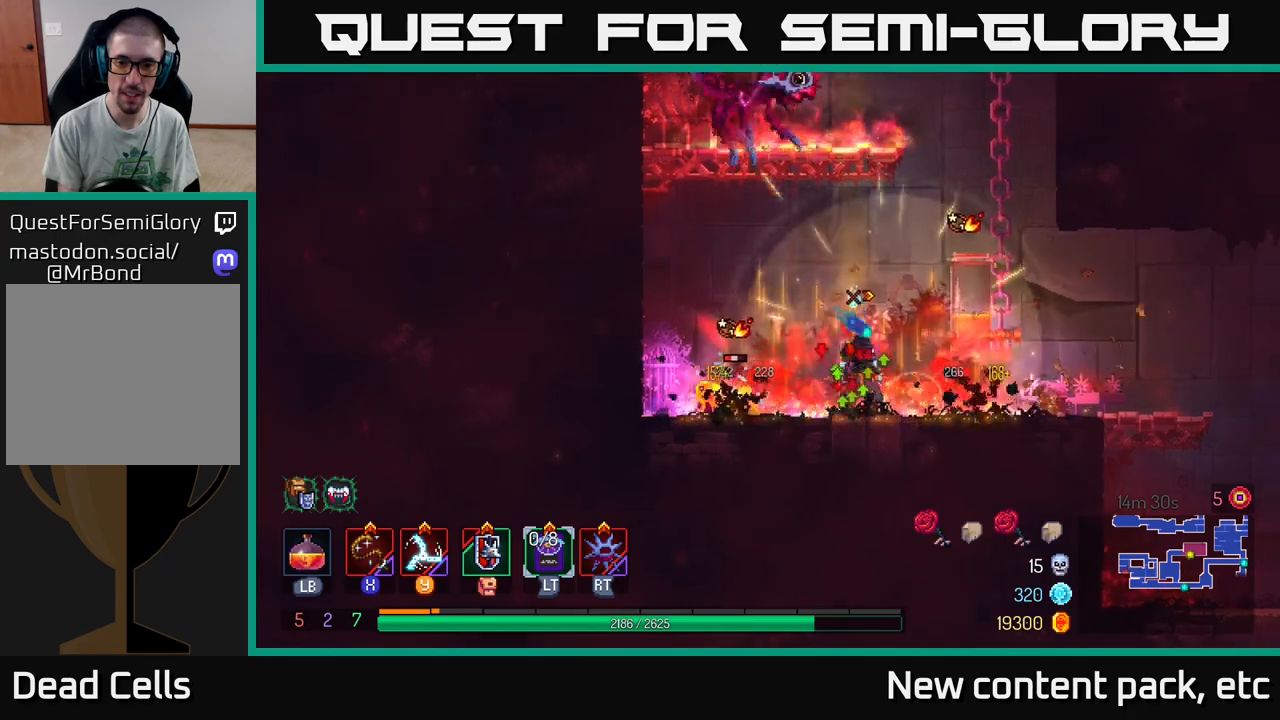
{"buttons": ["B"], "left_stick": "right", "right_stick": "center", "events": [[33, "X", "down"], [100, "X", "up"], [167, "X", "down"], [250, "X", "up"], [467, "B", "down"]]}
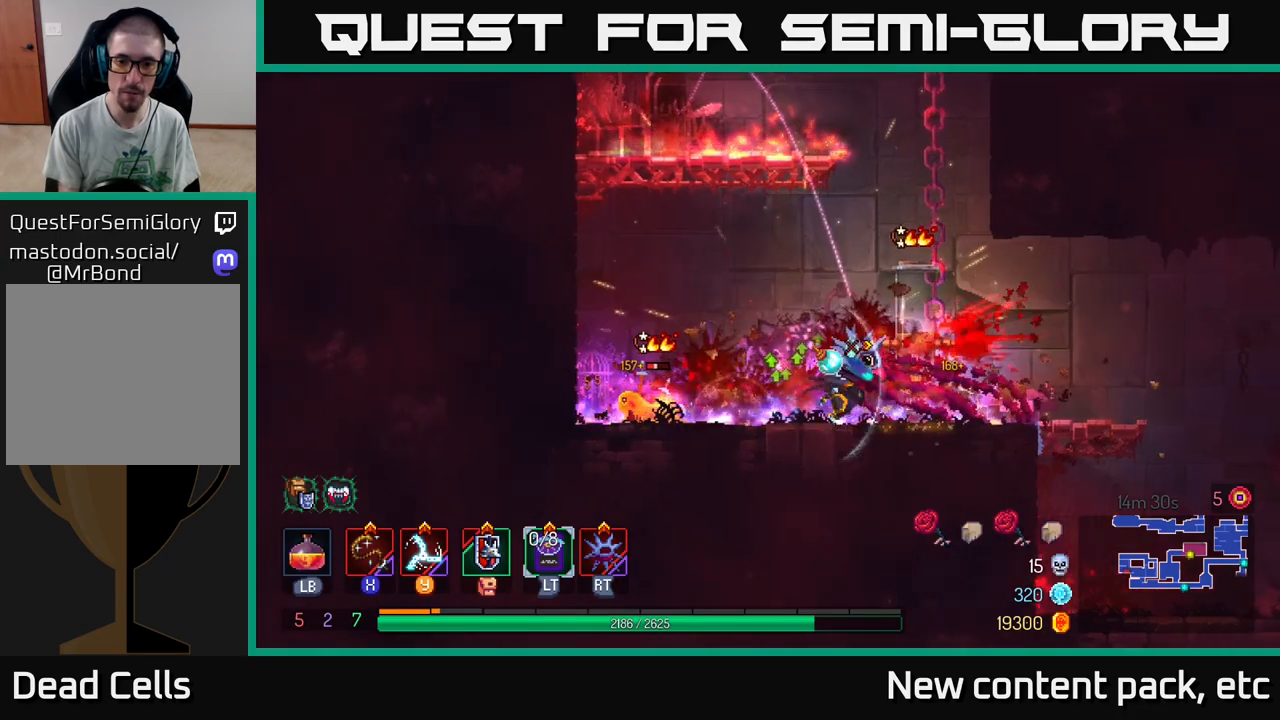
{"buttons": ["X"], "left_stick": "left", "right_stick": "center", "events": [[83, "B", "up"], [217, "X", "down"], [300, "X", "up"], [300, "left_stick", "left"], [367, "X", "down"], [450, "X", "up"], [500, "X", "down"]]}
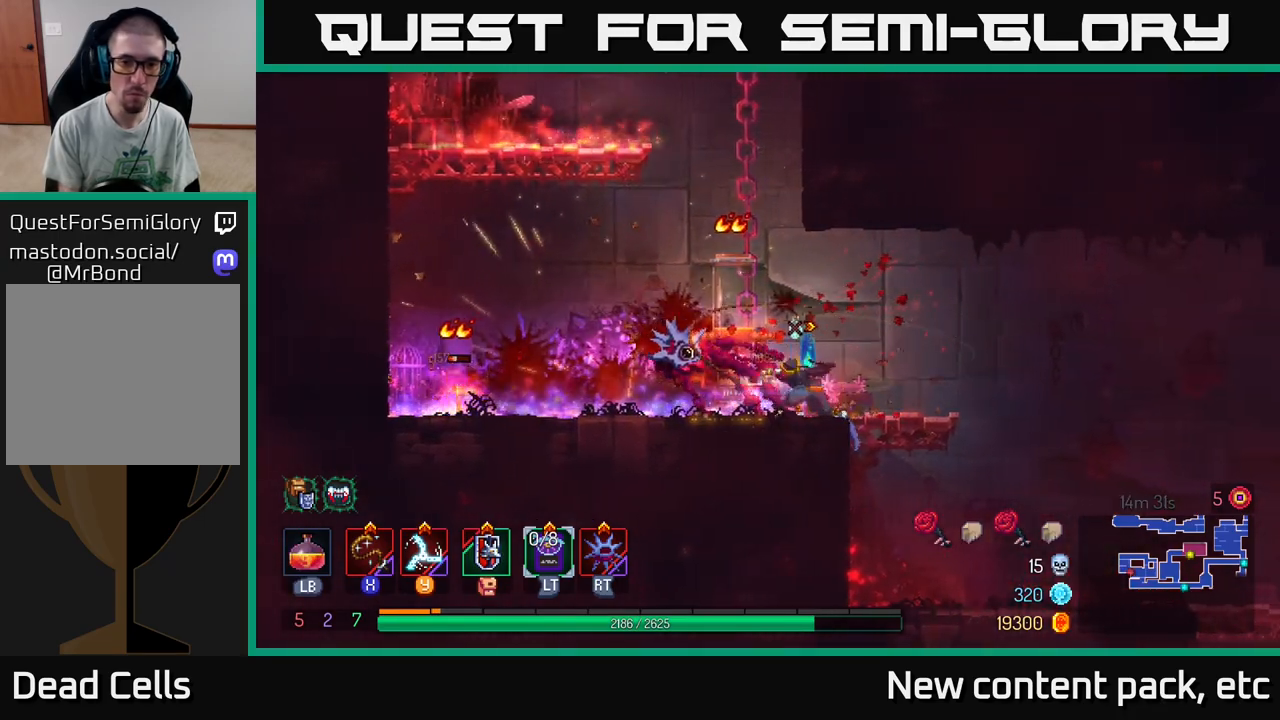
{"buttons": ["X"], "left_stick": "center", "right_stick": "center", "events": [[83, "X", "up"], [167, "X", "down"], [250, "X", "up"], [317, "X", "down"], [383, "left_stick", "center"], [400, "X", "up"], [467, "X", "down"]]}
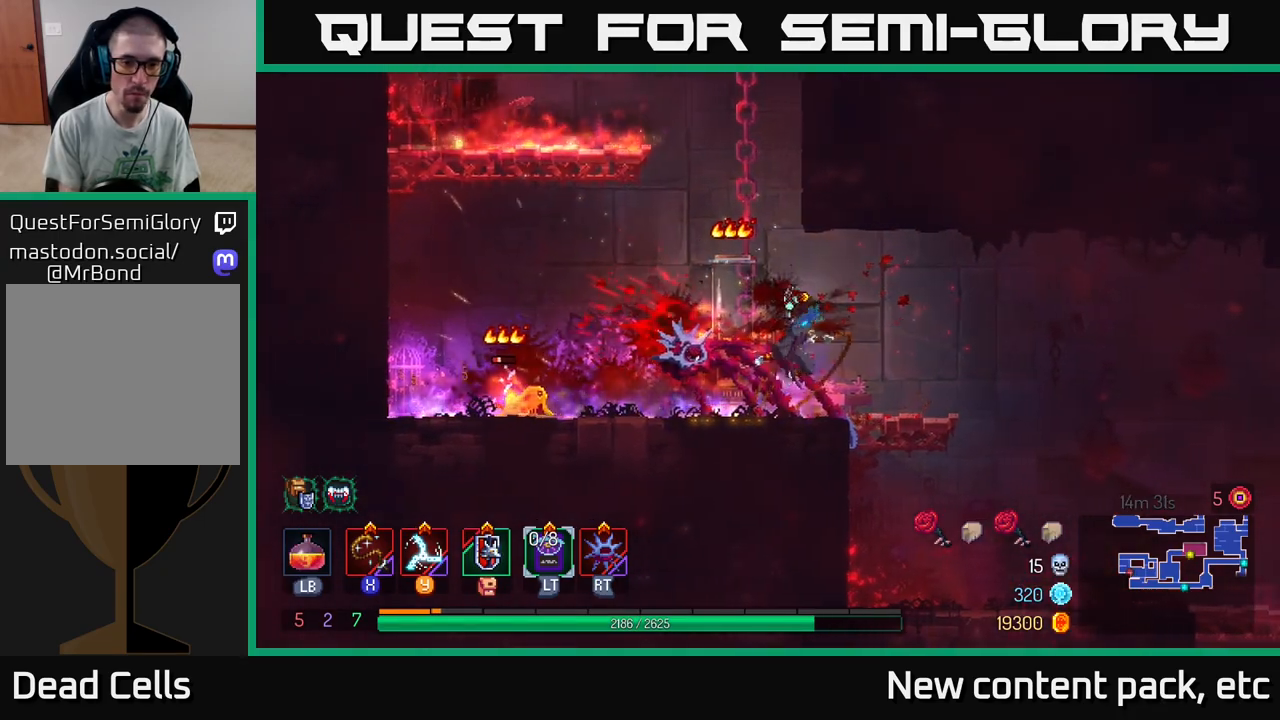
{"buttons": ["X"], "left_stick": "center", "right_stick": "center", "events": [[83, "X", "up"], [100, "left_stick", "left"], [133, "X", "down"], [233, "X", "up"], [300, "X", "down"], [350, "left_stick", "center"], [400, "X", "up"], [500, "X", "down"]]}
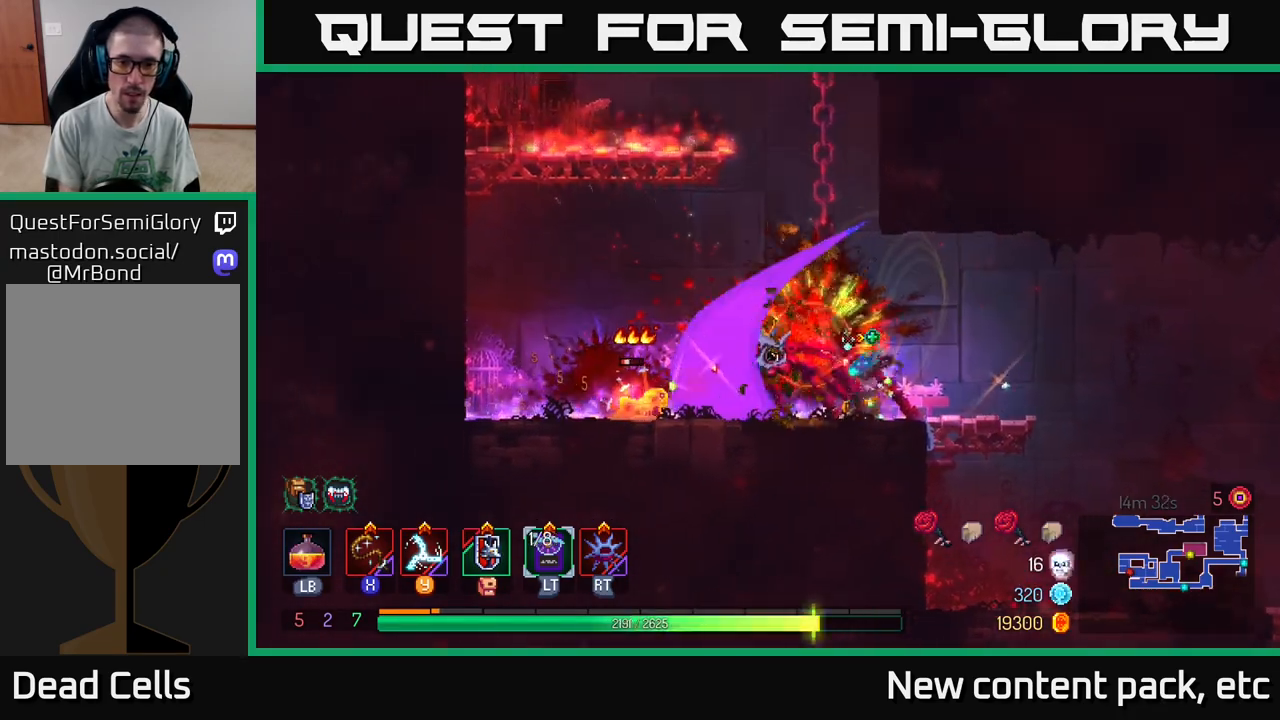
{"buttons": [], "left_stick": "left", "right_stick": "center", "events": [[67, "X", "up"], [167, "X", "down"], [233, "X", "up"], [267, "left_stick", "left"], [317, "X", "down"], [383, "X", "up"]]}
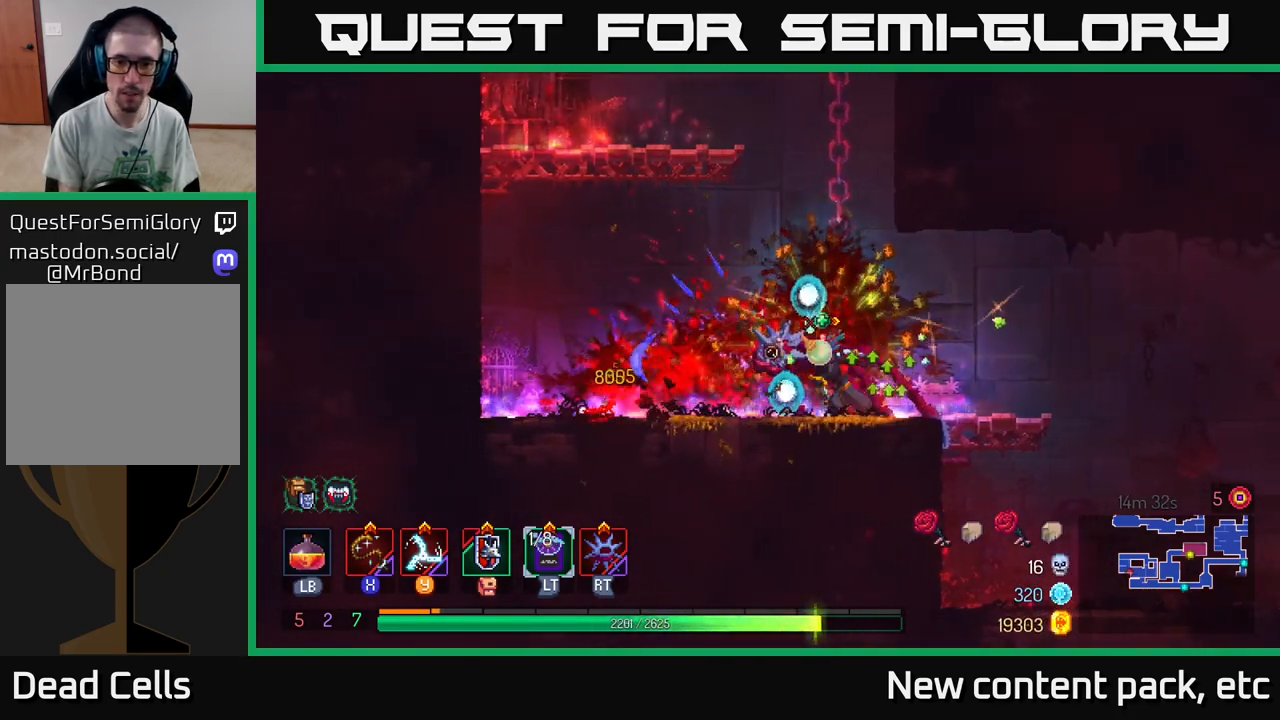
{"buttons": [], "left_stick": "right", "right_stick": "center", "events": [[50, "left_stick", "center"], [250, "left_stick", "right"], [417, "B", "down"], [500, "B", "up"]]}